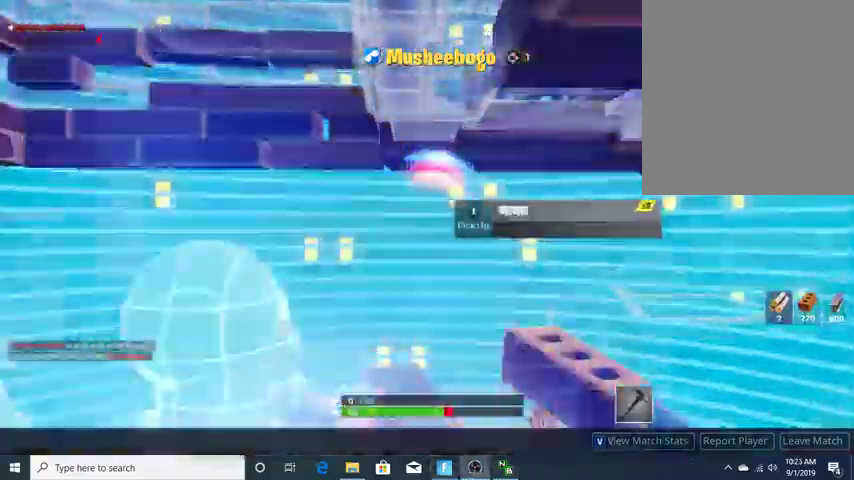
Gameplay with keyboard; each line is a JSON object with the keys held at the frame after it. "events" lists presses ("down") and releases ("up") of "1", "2", "3", "4", "5", "6", "a", "alt", "b", "c", "caps_lock", "ctrl_l", "ctrl_r", "d", "e", "escape", "f", "f1", "f2", "f3", "f4", "f5", "f6", "f7", "g", "q", "r", "s", "shift", "space", "super", "t", "tab", "tilde", "v", "w", "x" and "z" between this image and that frame as [ms after this image, input, new state], when the widget could be followed in between. No other keys are recorded. Mouse input is not recorded.
{"keys": [], "events": [[167, "shift", "down"], [267, "shift", "up"]]}
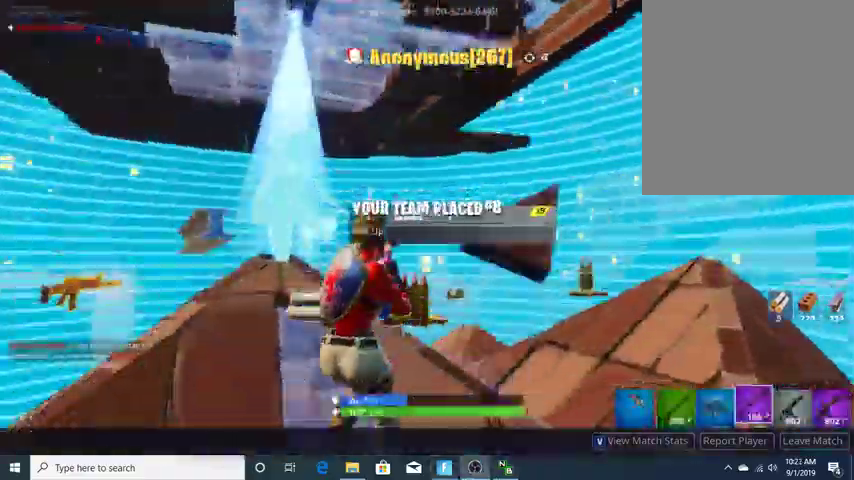
{"keys": [], "events": [[100, "d", "down"], [233, "d", "up"], [300, "w", "down"], [333, "d", "down"], [367, "w", "up"], [467, "d", "up"]]}
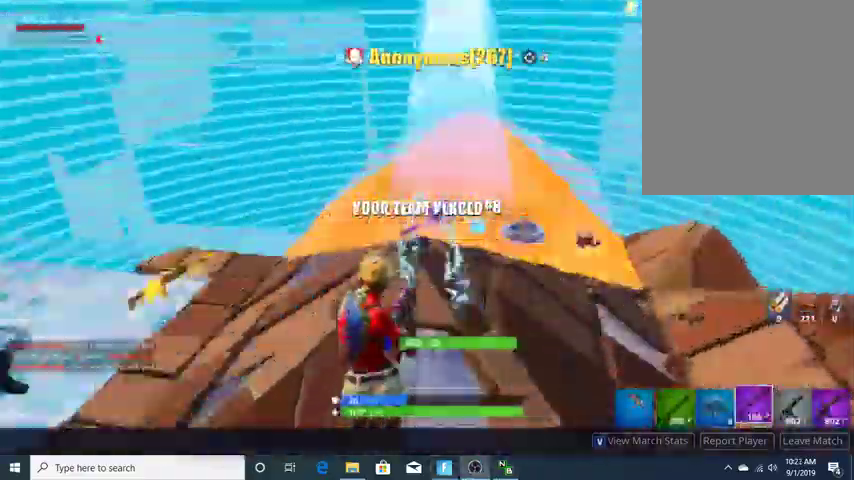
{"keys": ["a", "d"], "events": [[67, "d", "down"], [300, "a", "down"], [300, "d", "up"], [433, "d", "down"]]}
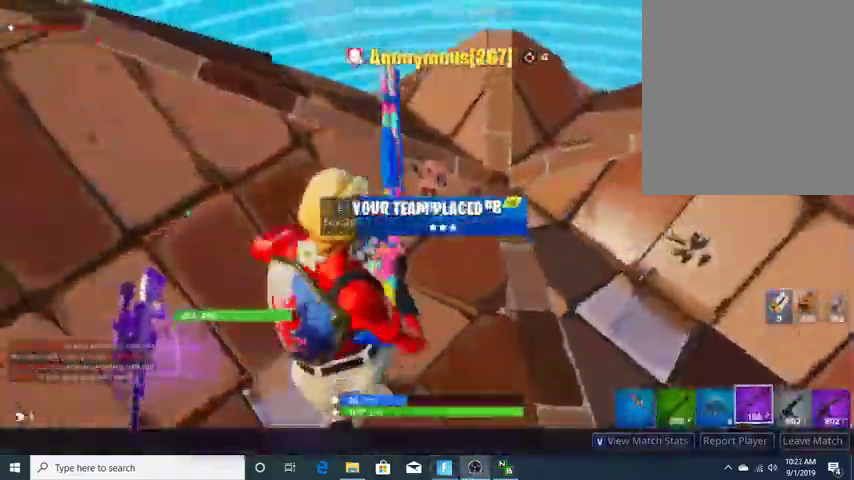
{"keys": [], "events": [[33, "a", "up"], [67, "d", "up"]]}
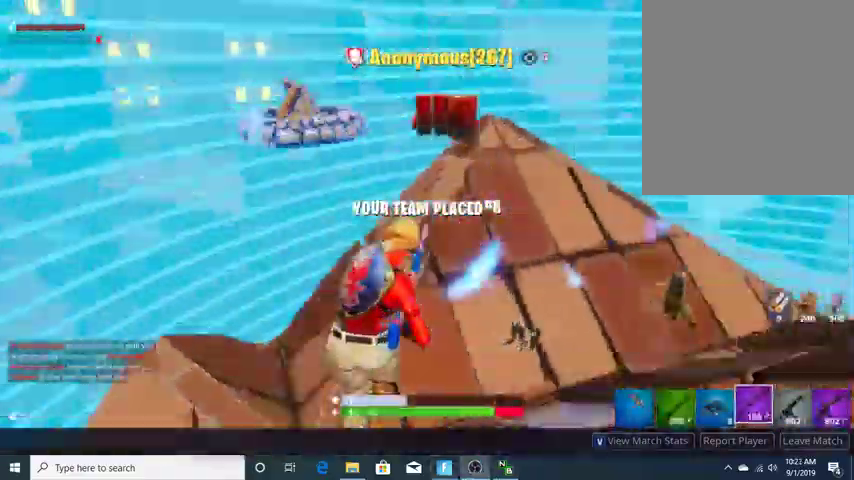
{"keys": [], "events": []}
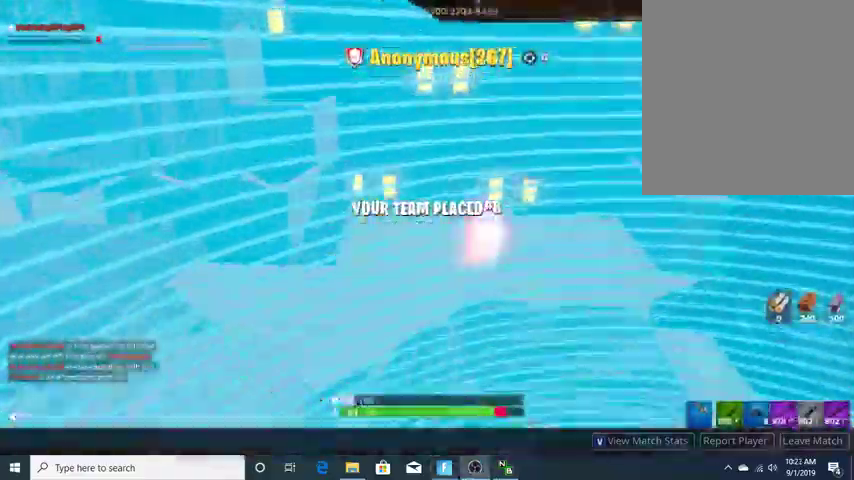
{"keys": [], "events": []}
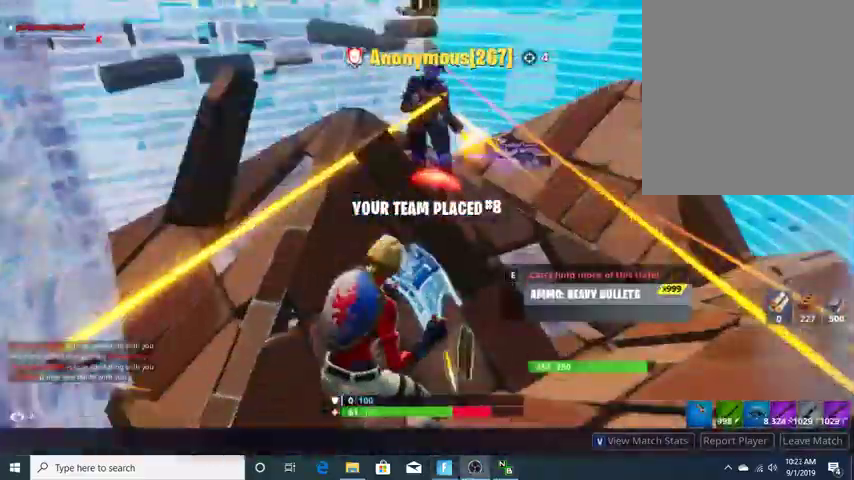
{"keys": [], "events": []}